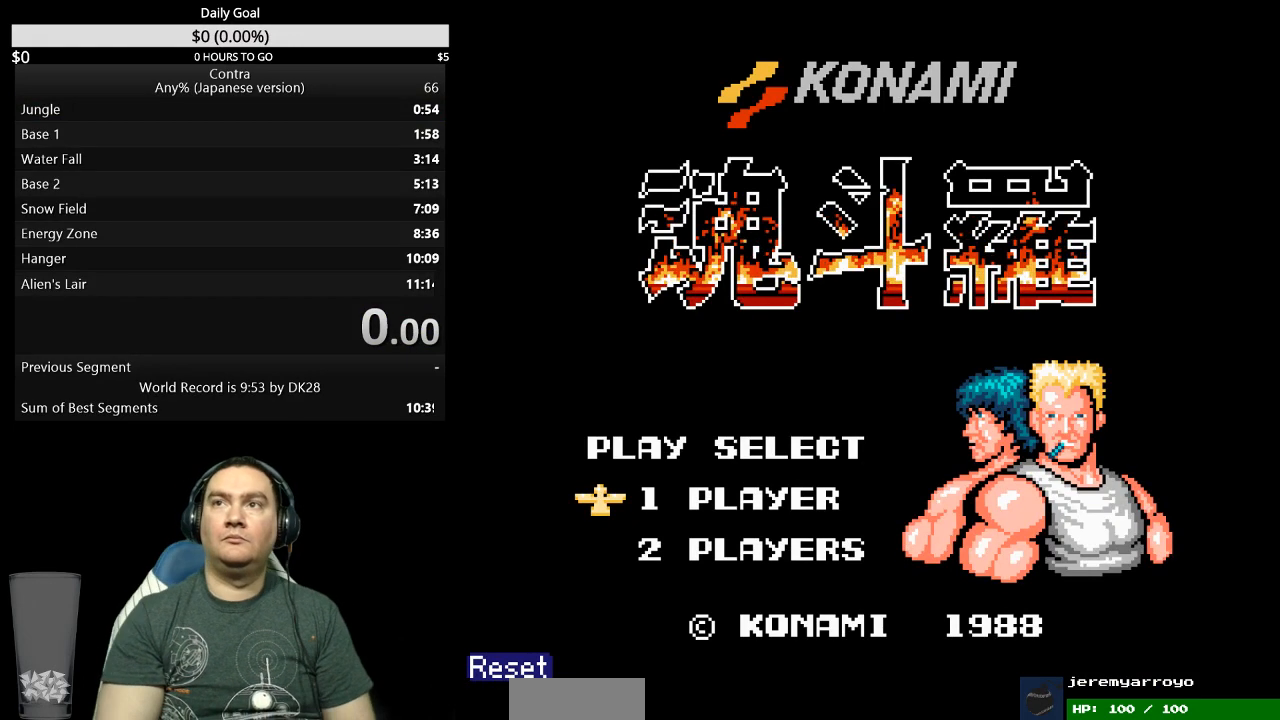
Gameplay with a controller (Nintendo layout); each line is a JSON object with the inputs held at the frame after it. "events" lists button and stick changes between this image and that frame as [ms after this image, input, new state], when the widget could be followed in between. Not read: L3 R3 START.
{"buttons": [], "events": []}
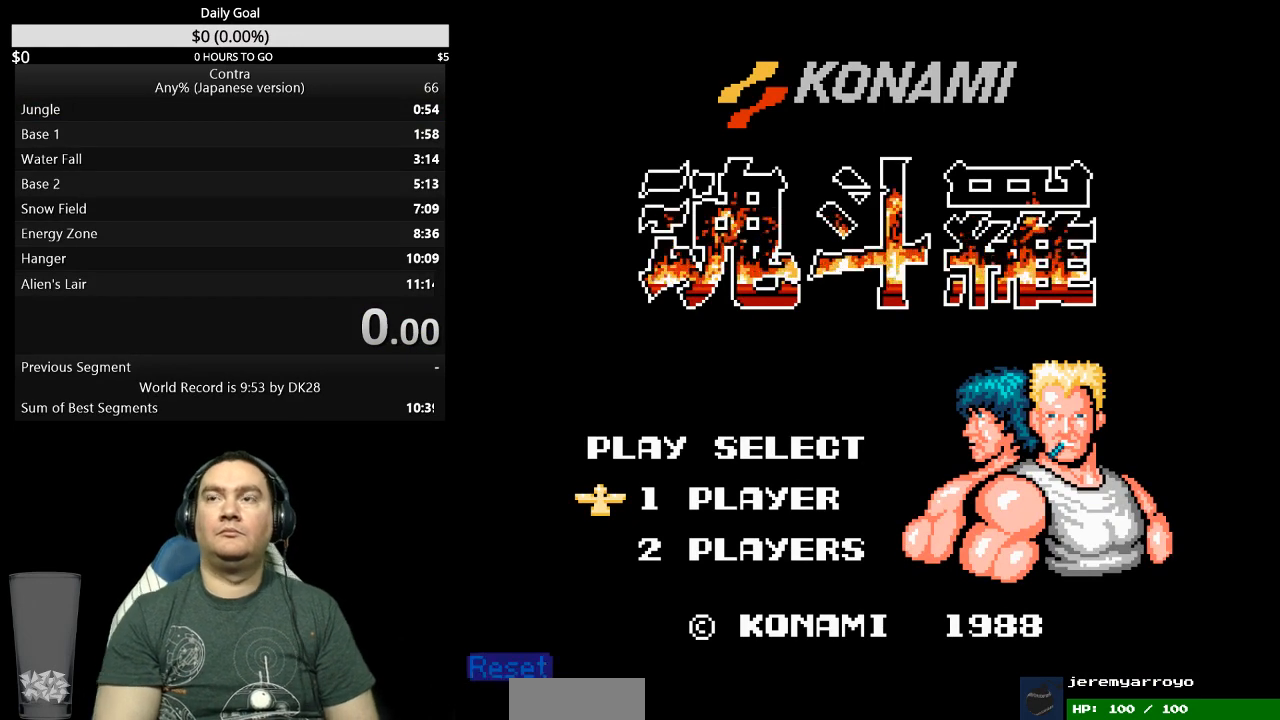
{"buttons": [], "events": []}
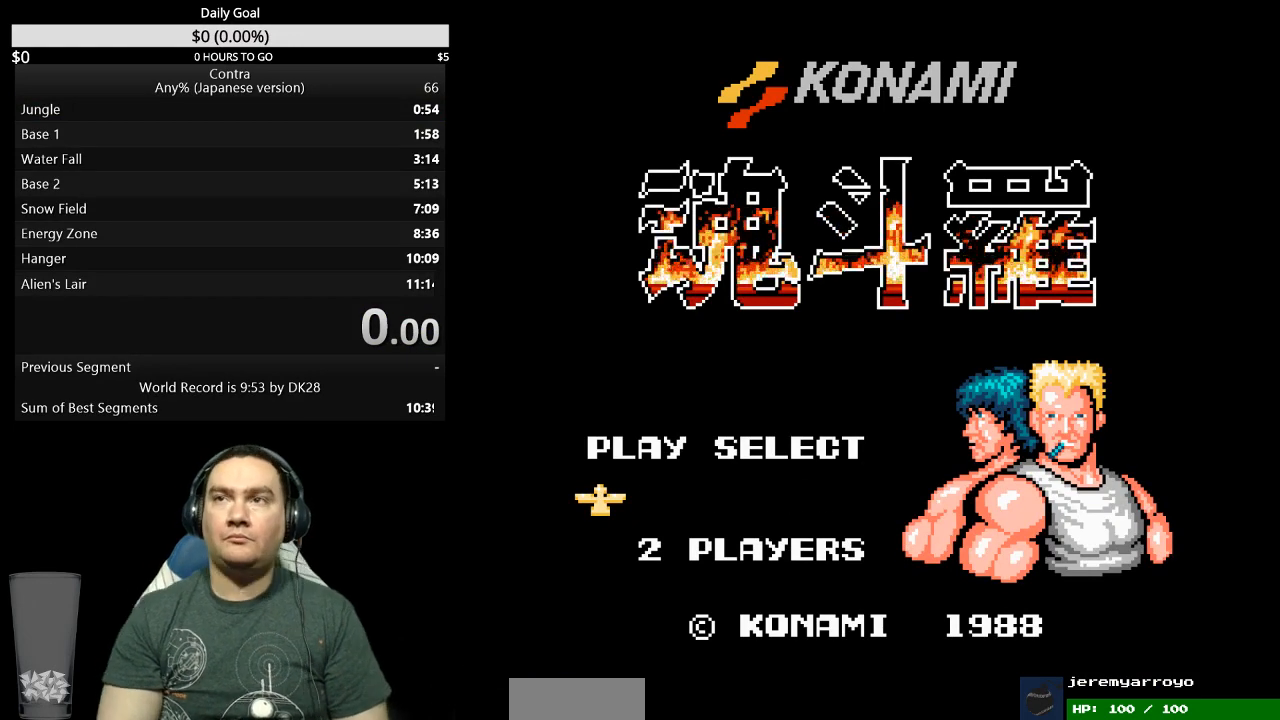
{"buttons": [], "events": []}
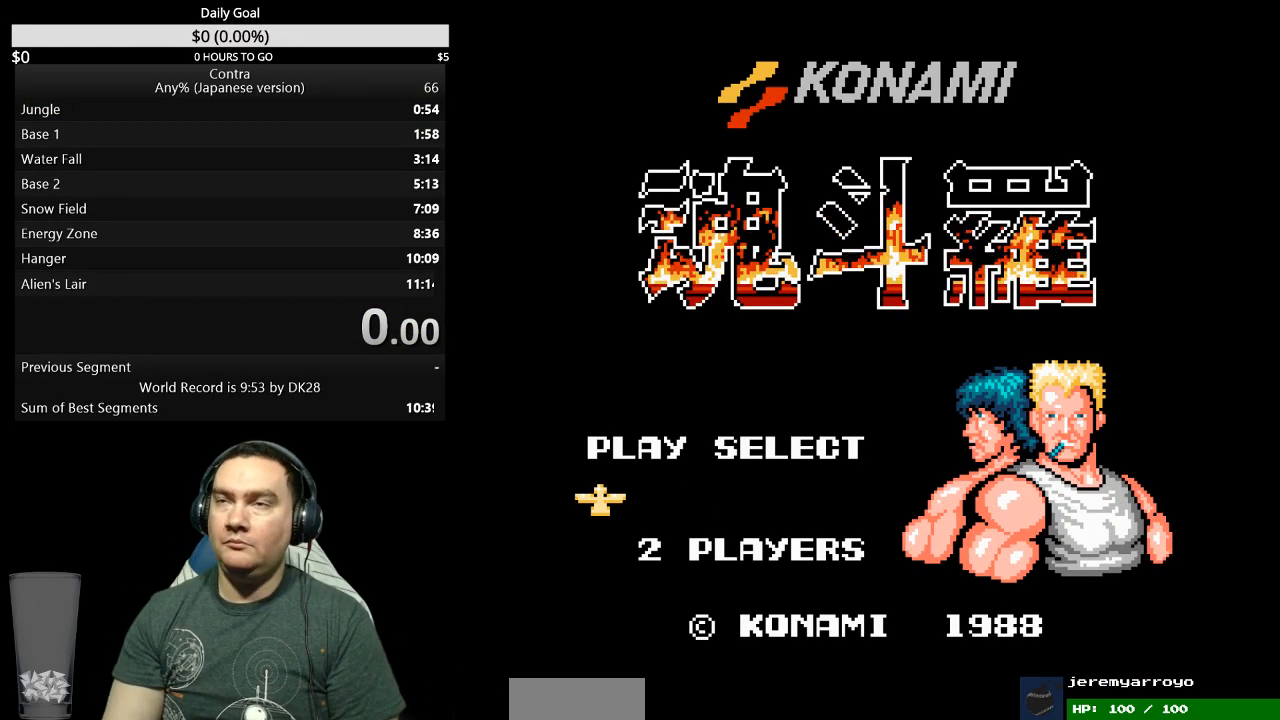
{"buttons": [], "events": []}
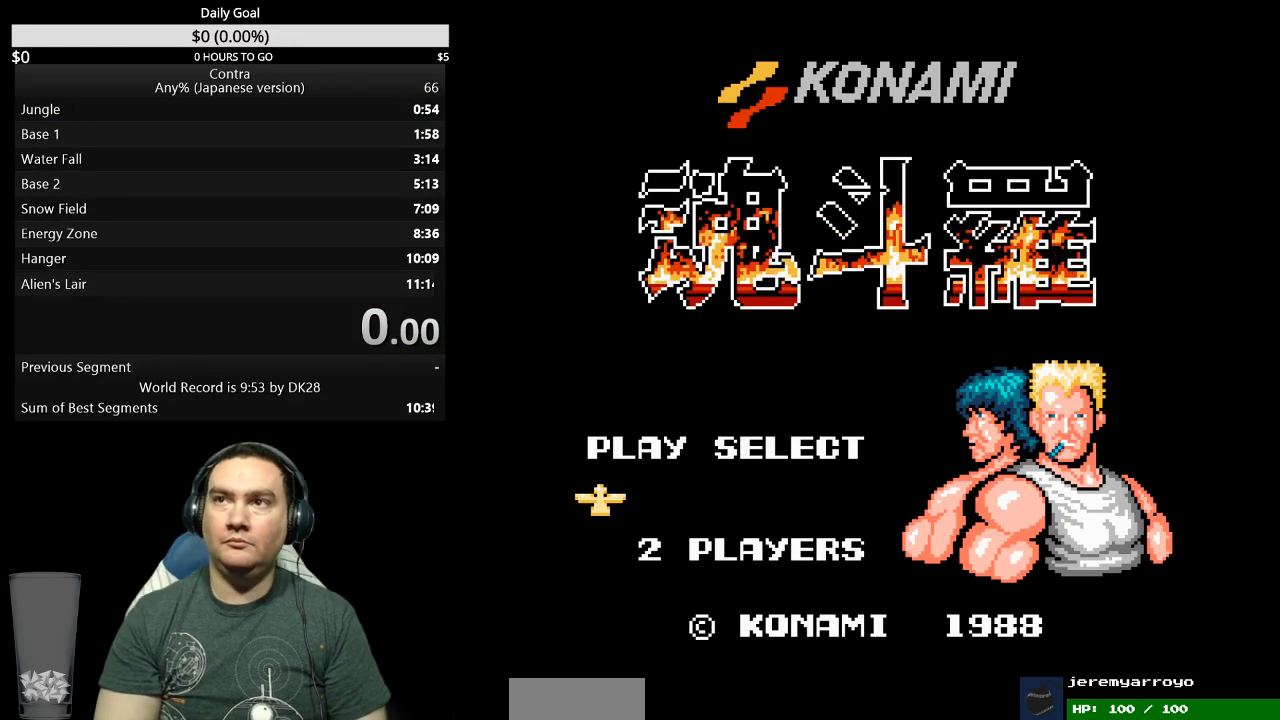
{"buttons": [], "events": []}
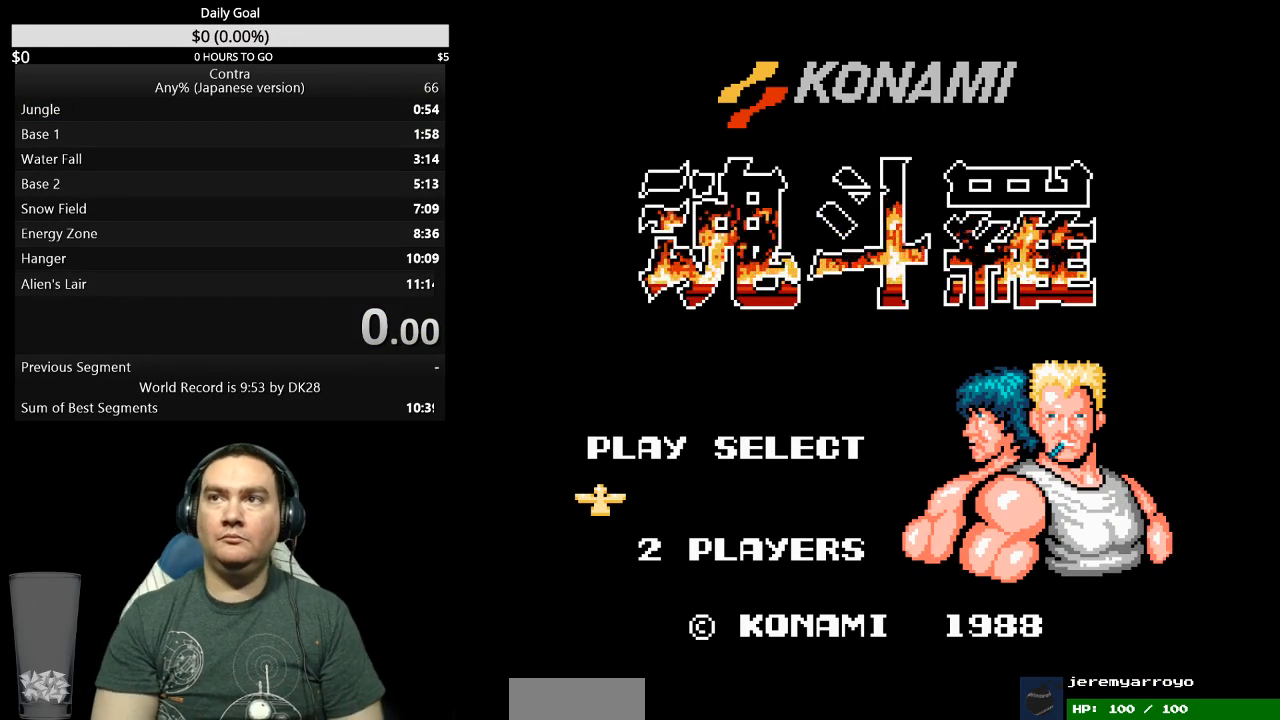
{"buttons": [], "events": []}
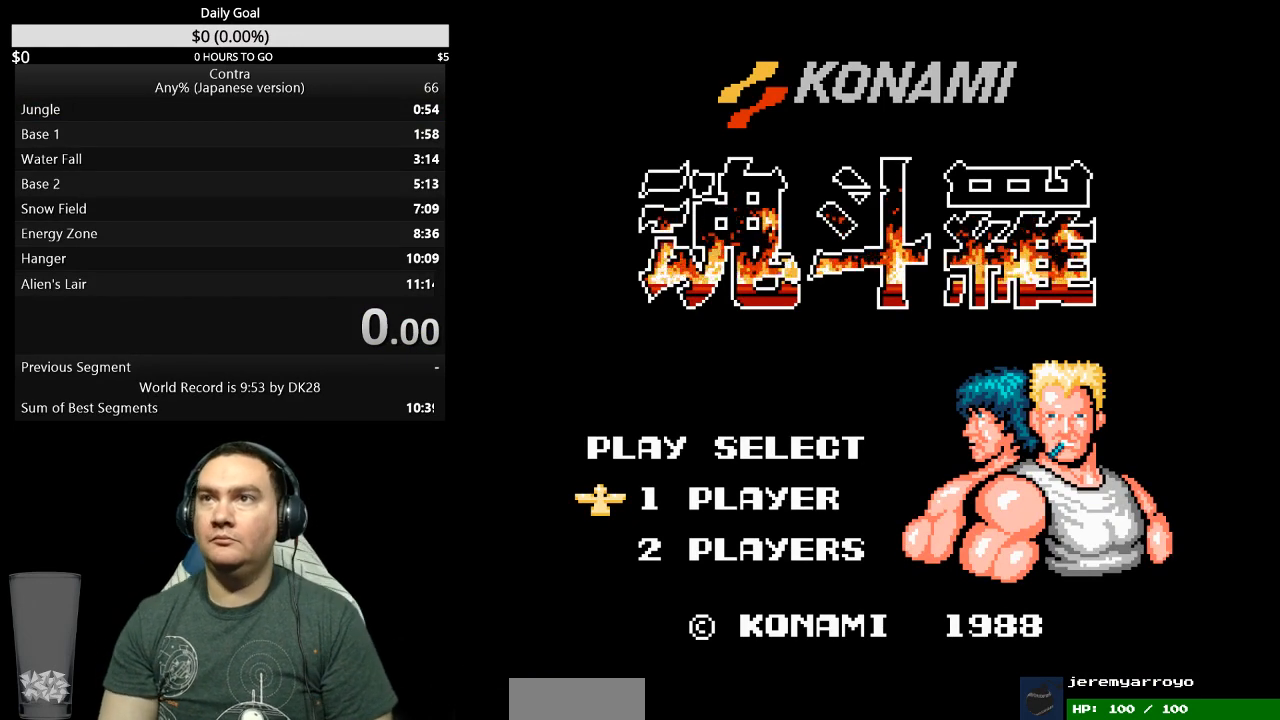
{"buttons": [], "events": []}
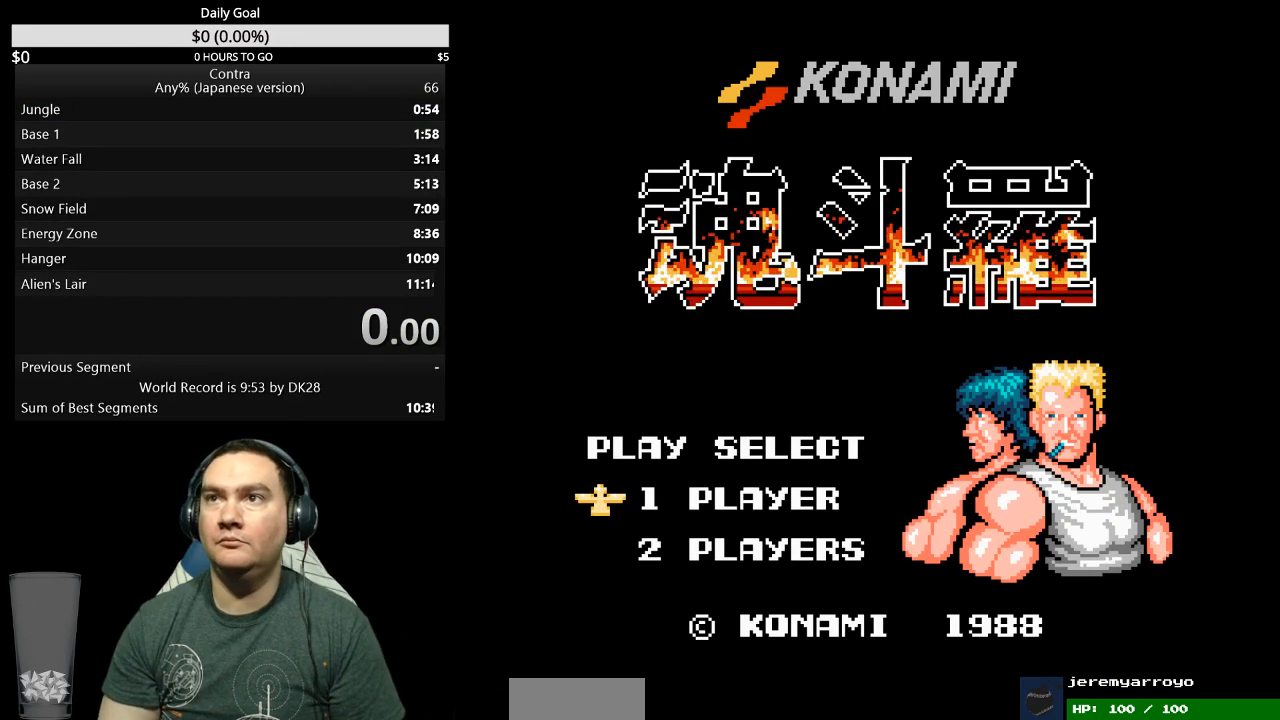
{"buttons": [], "events": []}
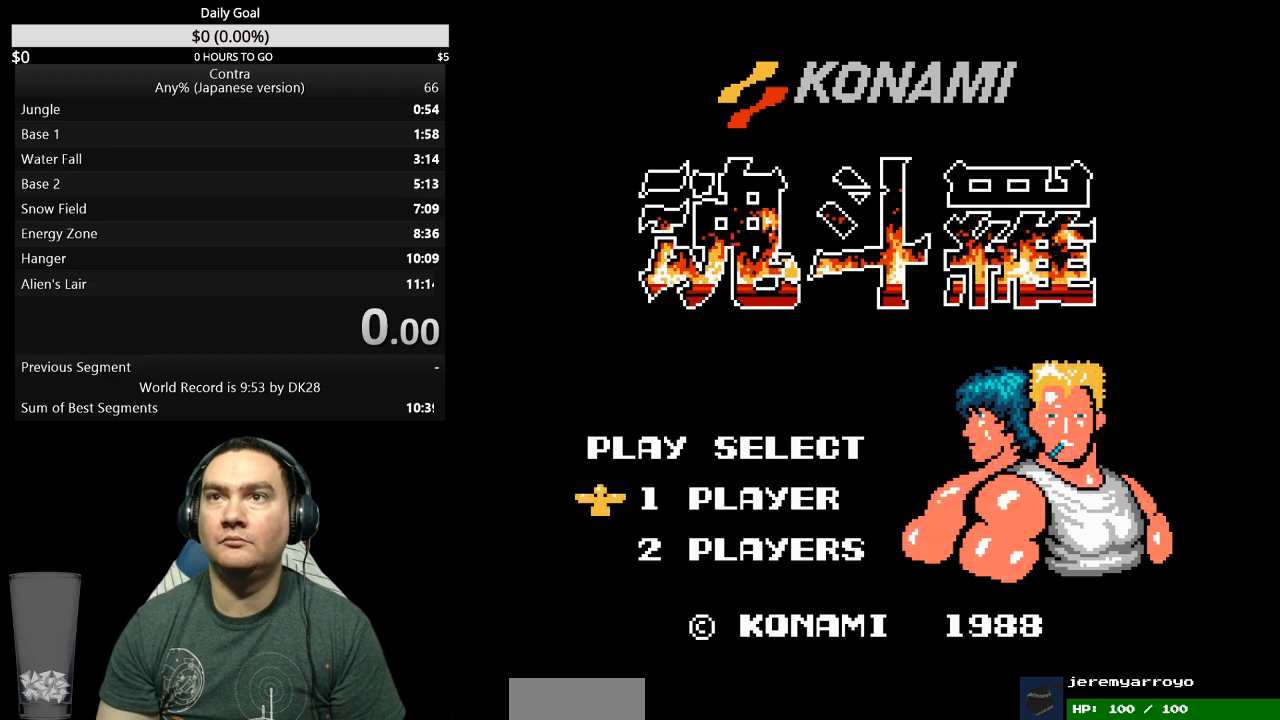
{"buttons": [], "events": []}
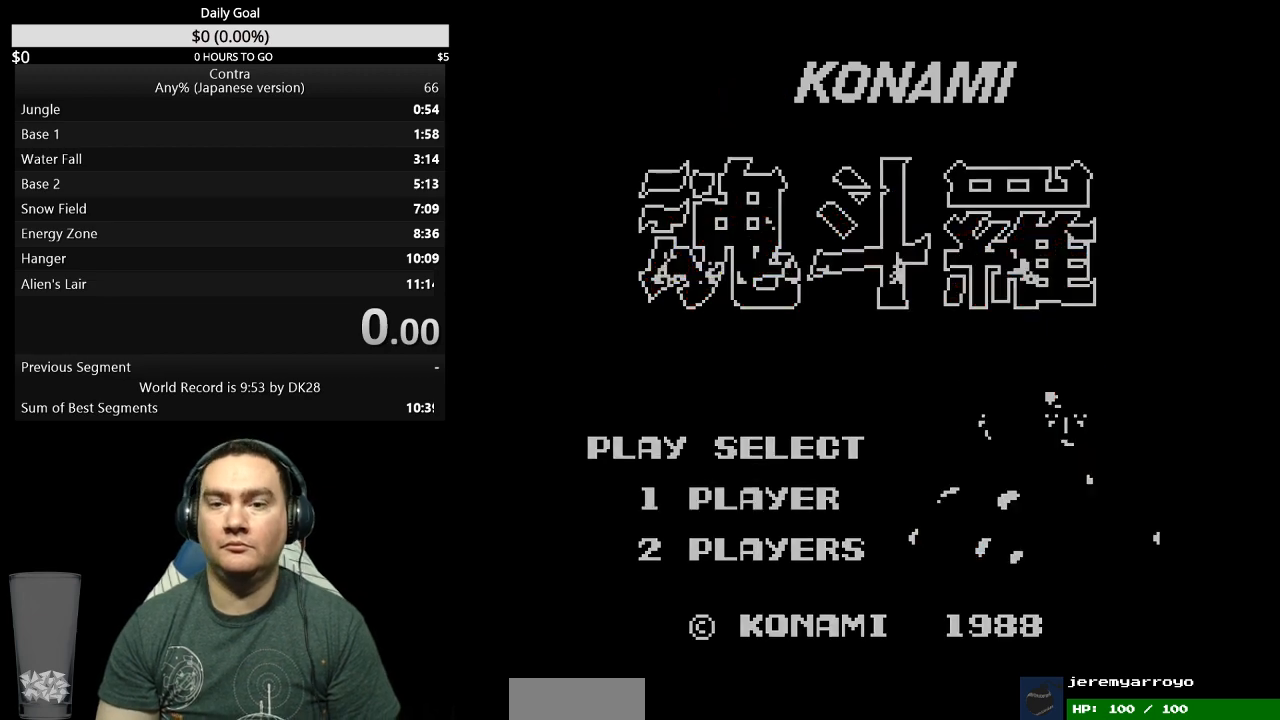
{"buttons": ["DPAD_RIGHT"], "events": [[333, "DPAD_RIGHT", "down"]]}
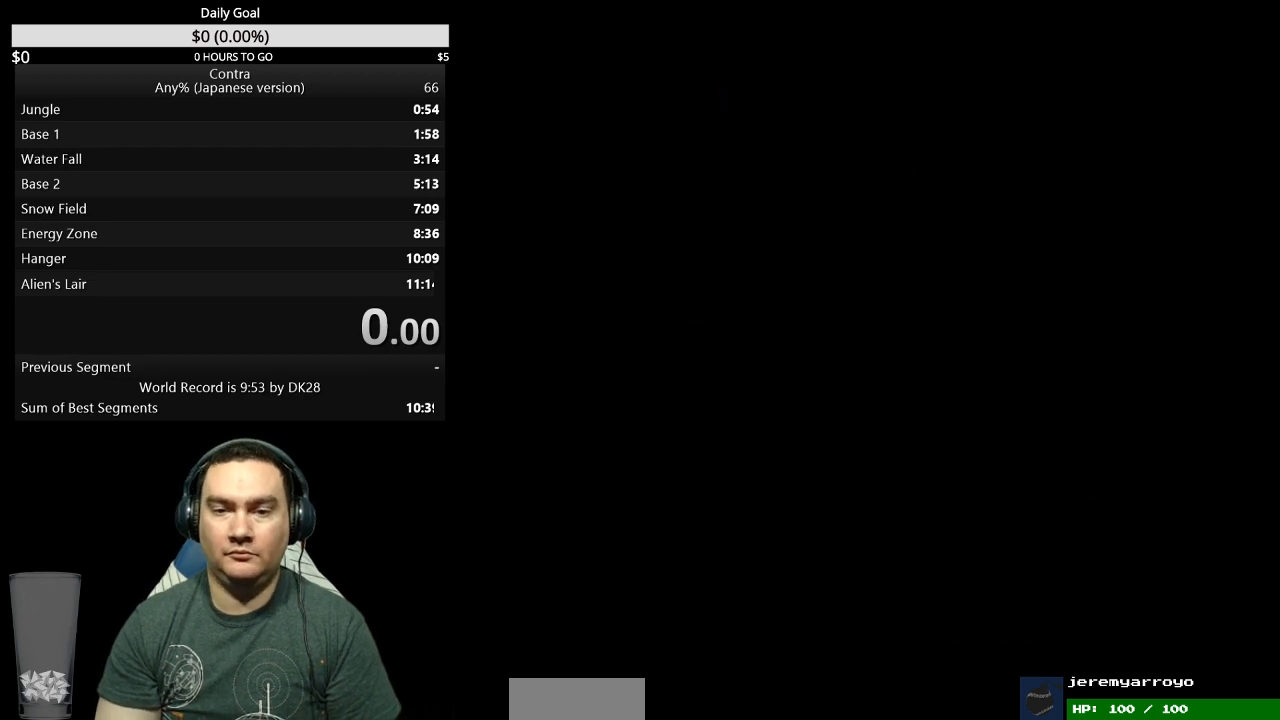
{"buttons": ["DPAD_RIGHT"], "events": []}
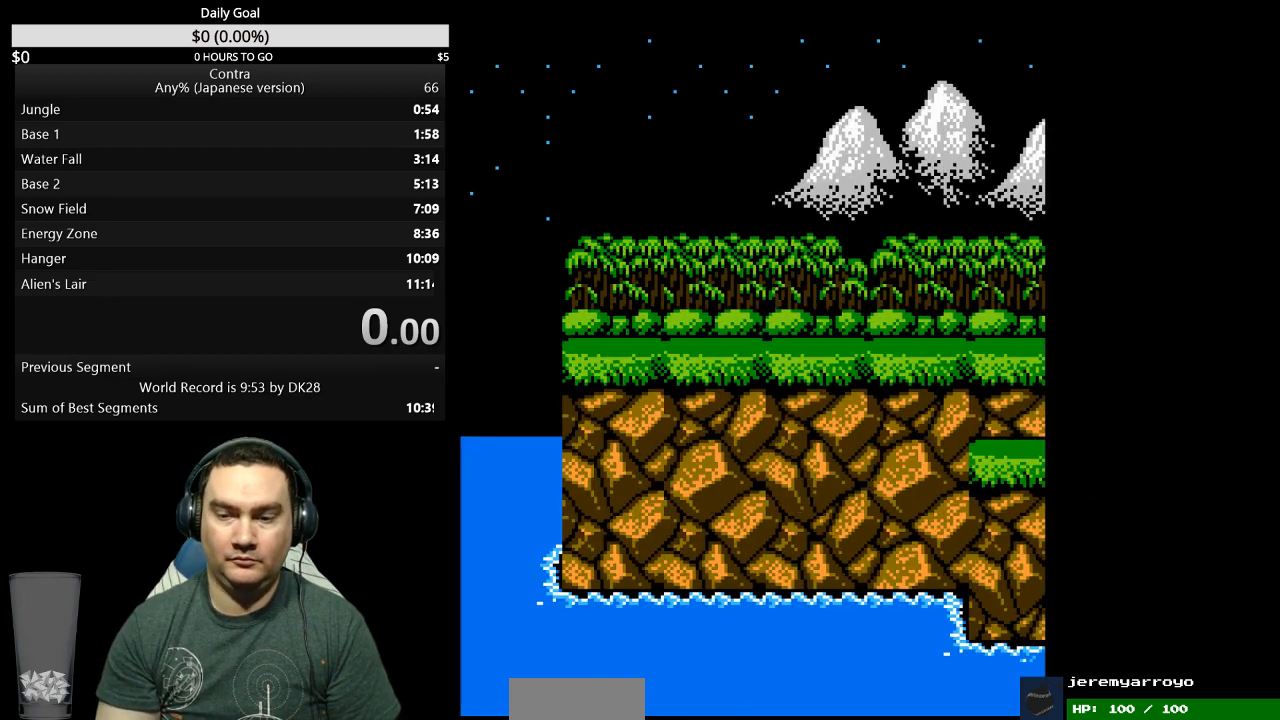
{"buttons": ["DPAD_RIGHT"], "events": []}
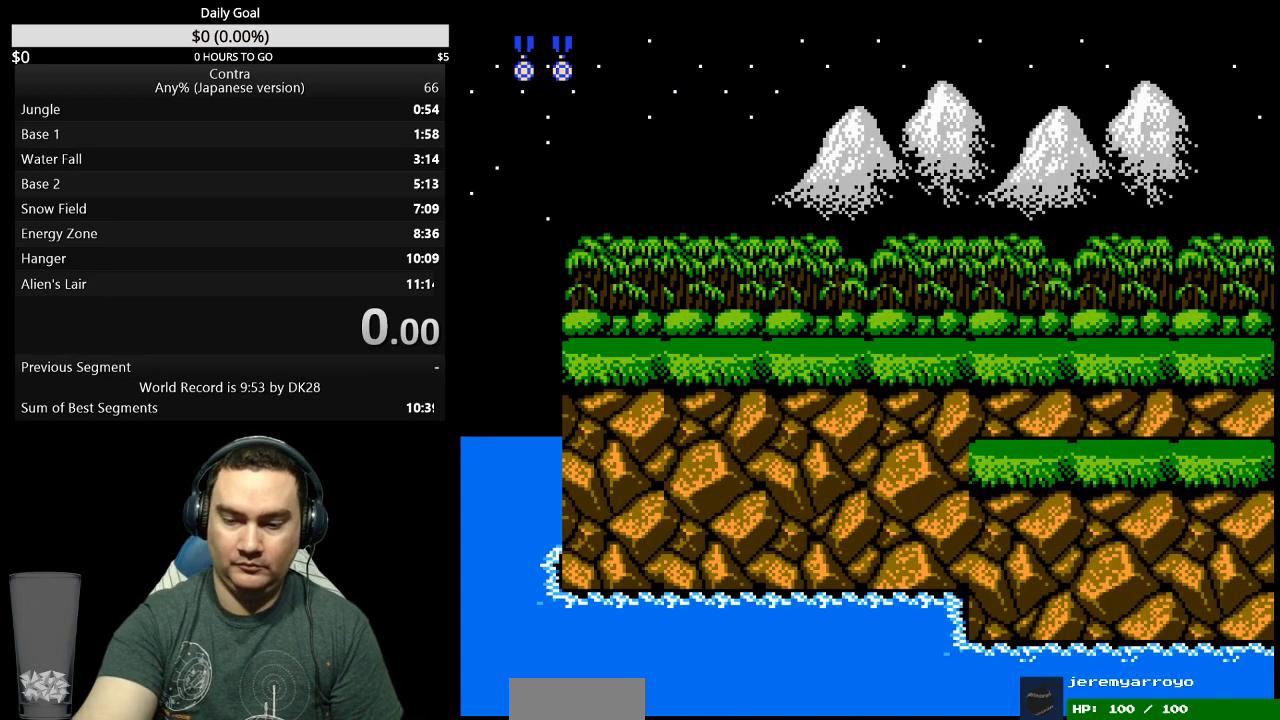
{"buttons": ["DPAD_RIGHT"], "events": []}
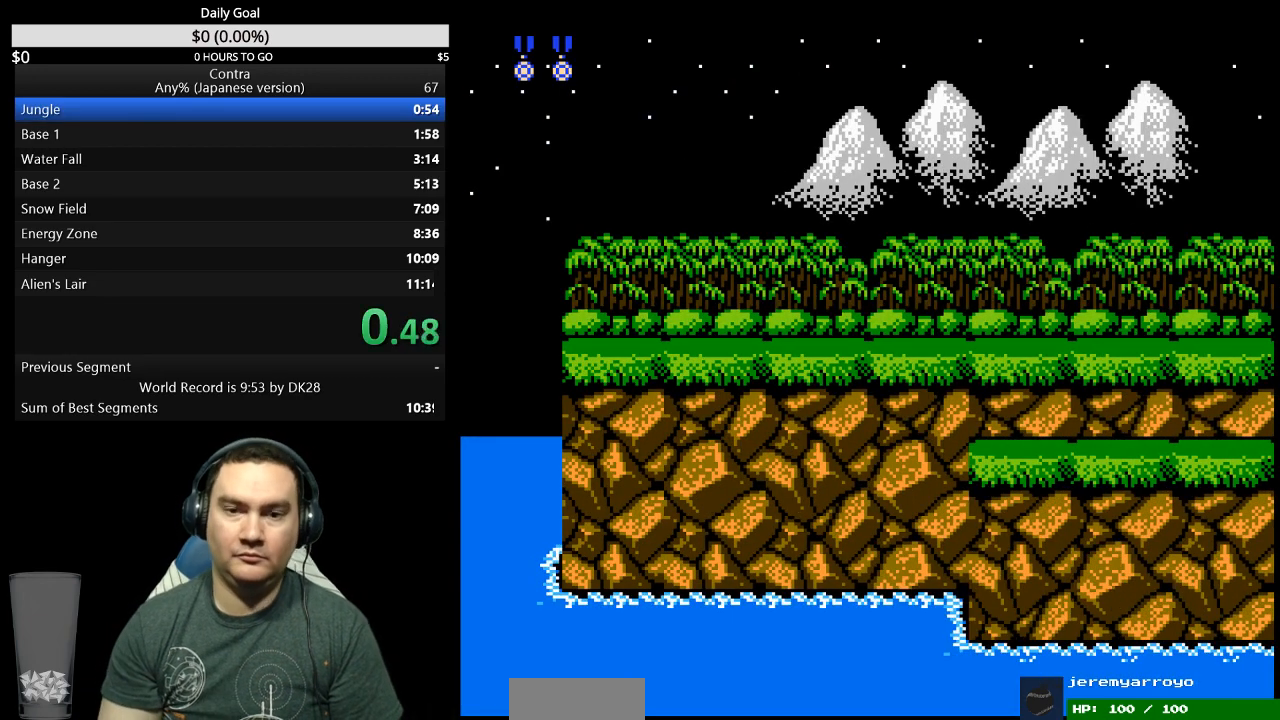
{"buttons": ["DPAD_RIGHT"], "events": []}
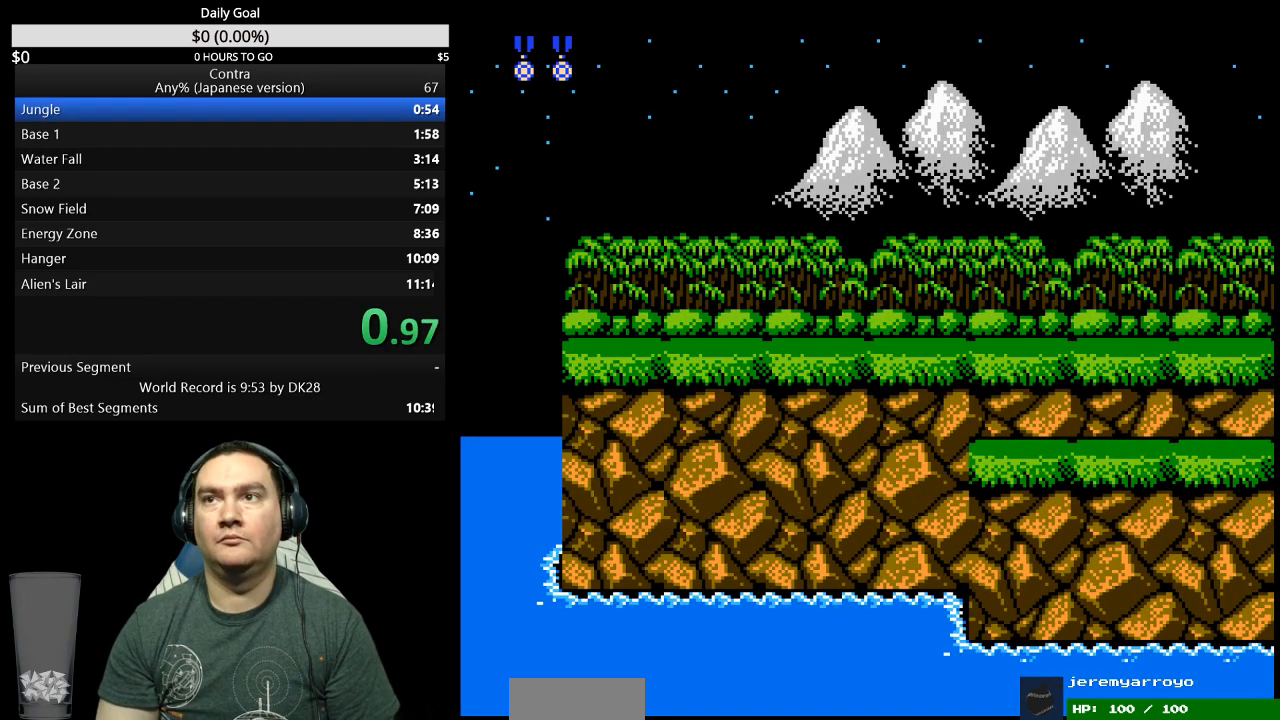
{"buttons": ["DPAD_RIGHT"], "events": [[167, "B", "down"], [267, "B", "up"]]}
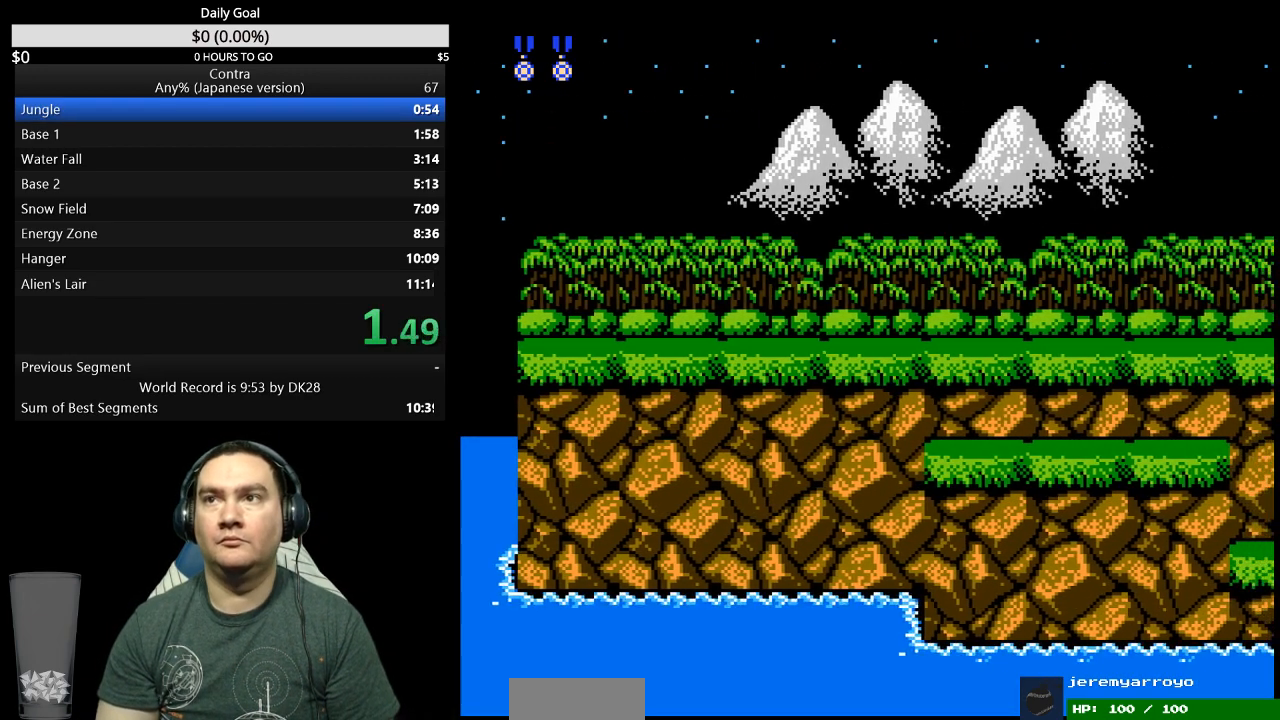
{"buttons": ["DPAD_RIGHT"], "events": []}
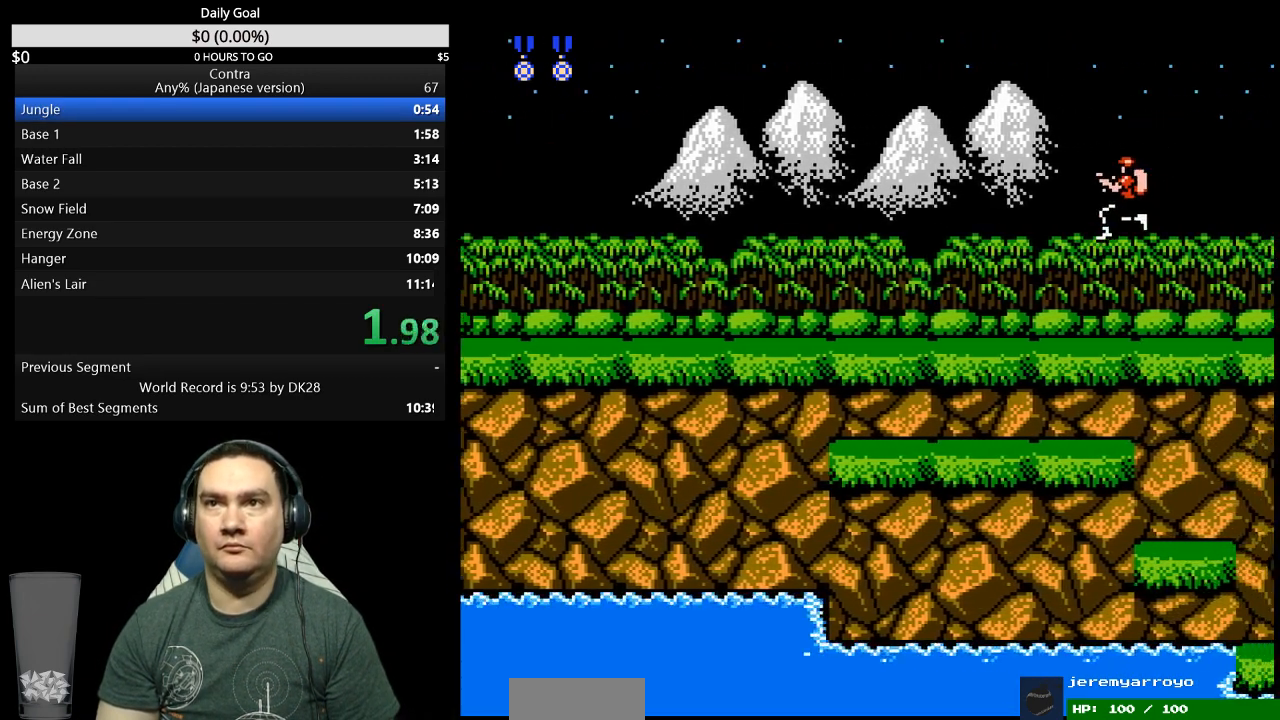
{"buttons": ["DPAD_RIGHT"], "events": [[67, "B", "down"], [133, "B", "up"]]}
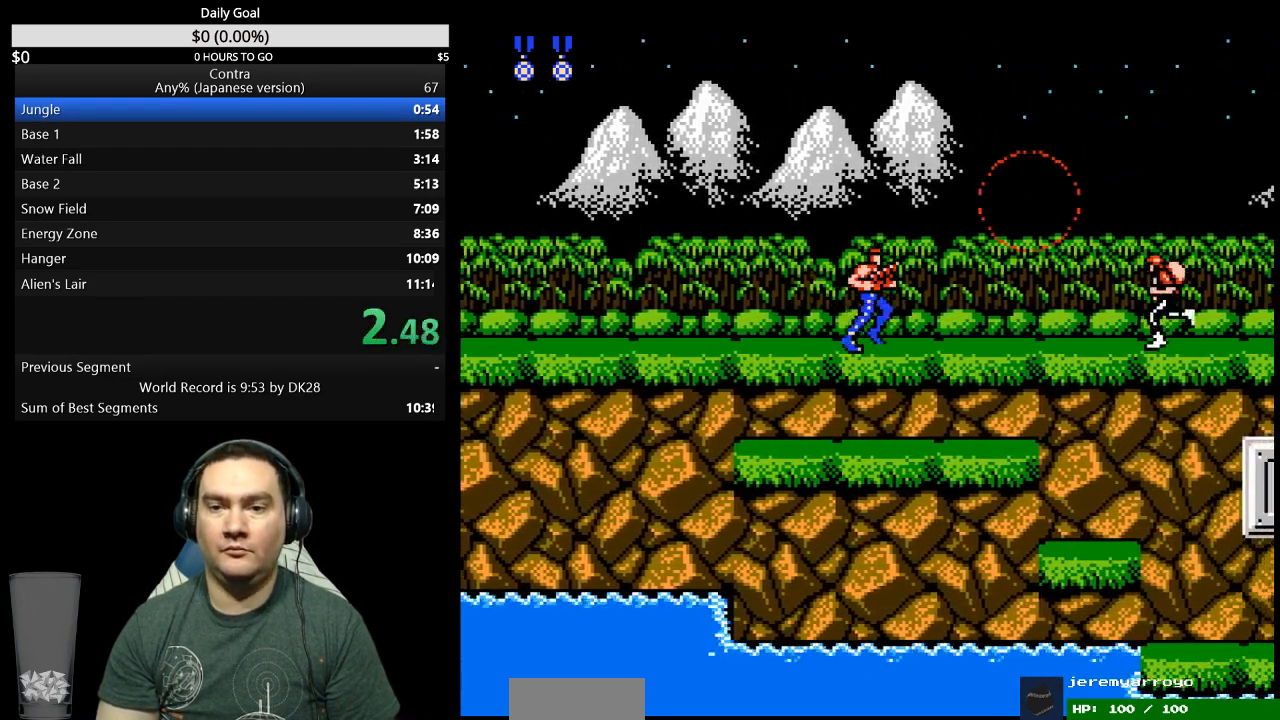
{"buttons": ["DPAD_RIGHT"], "events": []}
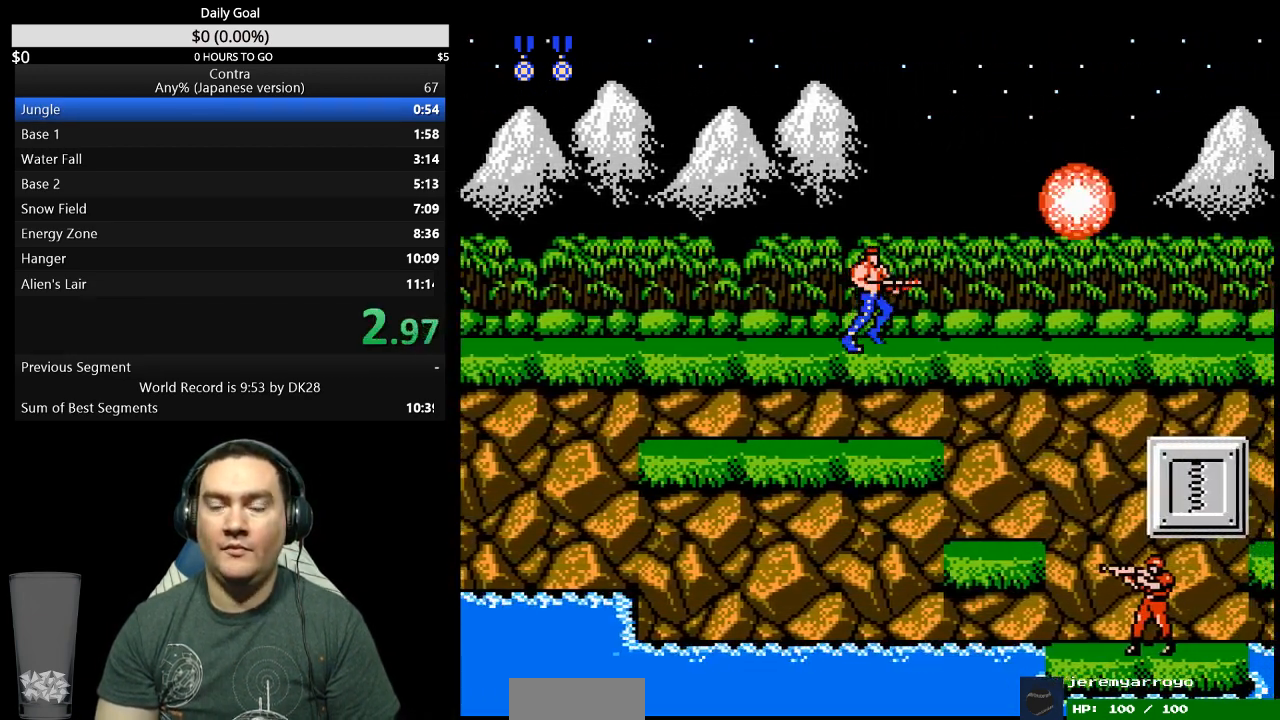
{"buttons": ["DPAD_RIGHT"], "events": []}
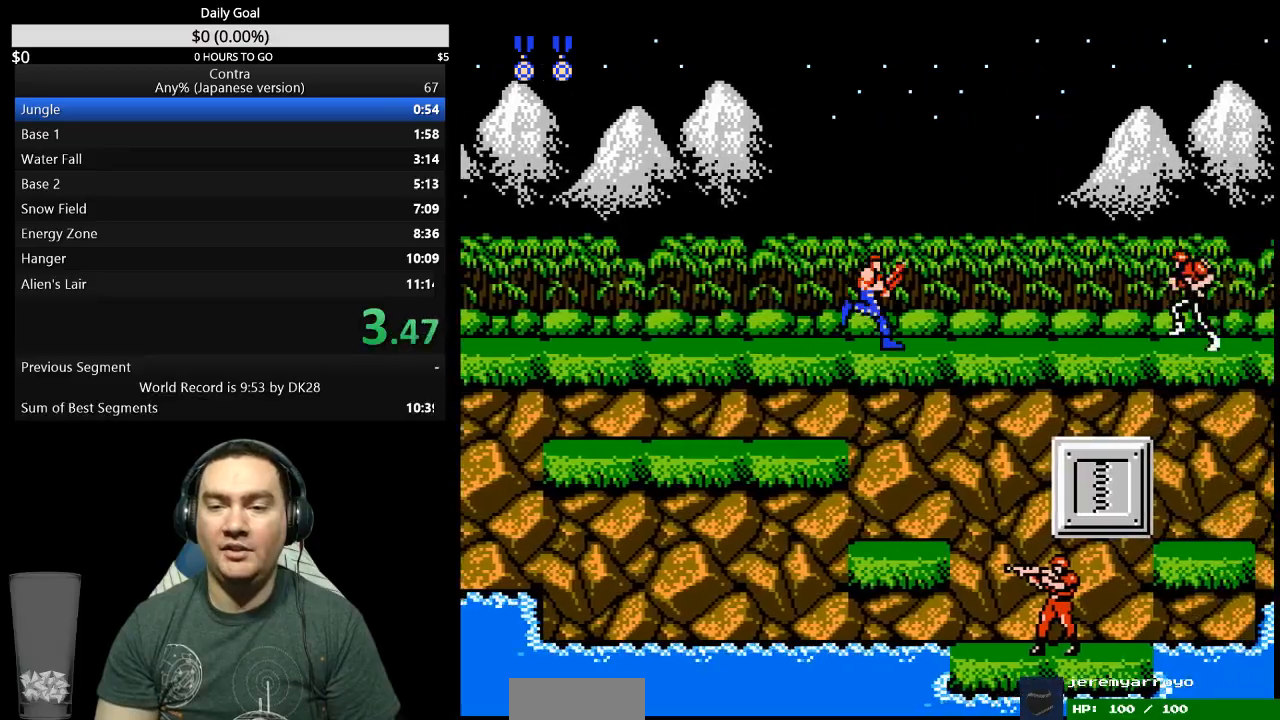
{"buttons": ["DPAD_RIGHT"], "events": []}
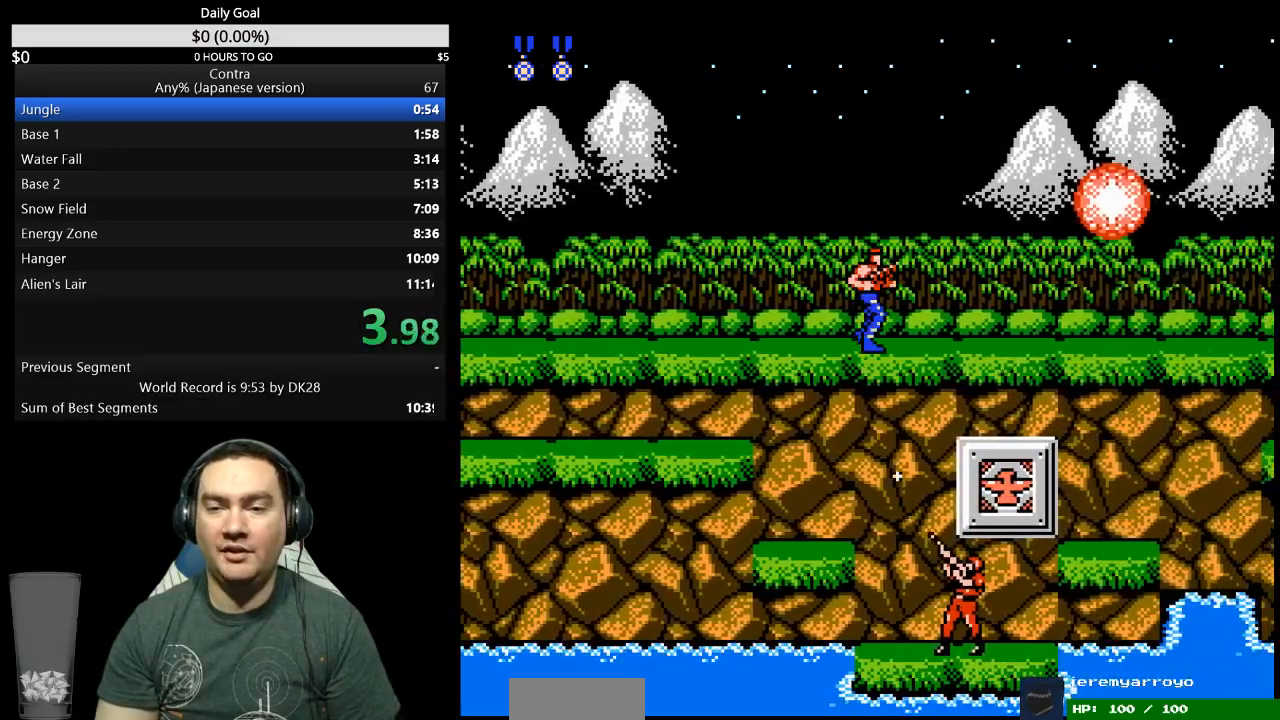
{"buttons": ["DPAD_RIGHT"], "events": []}
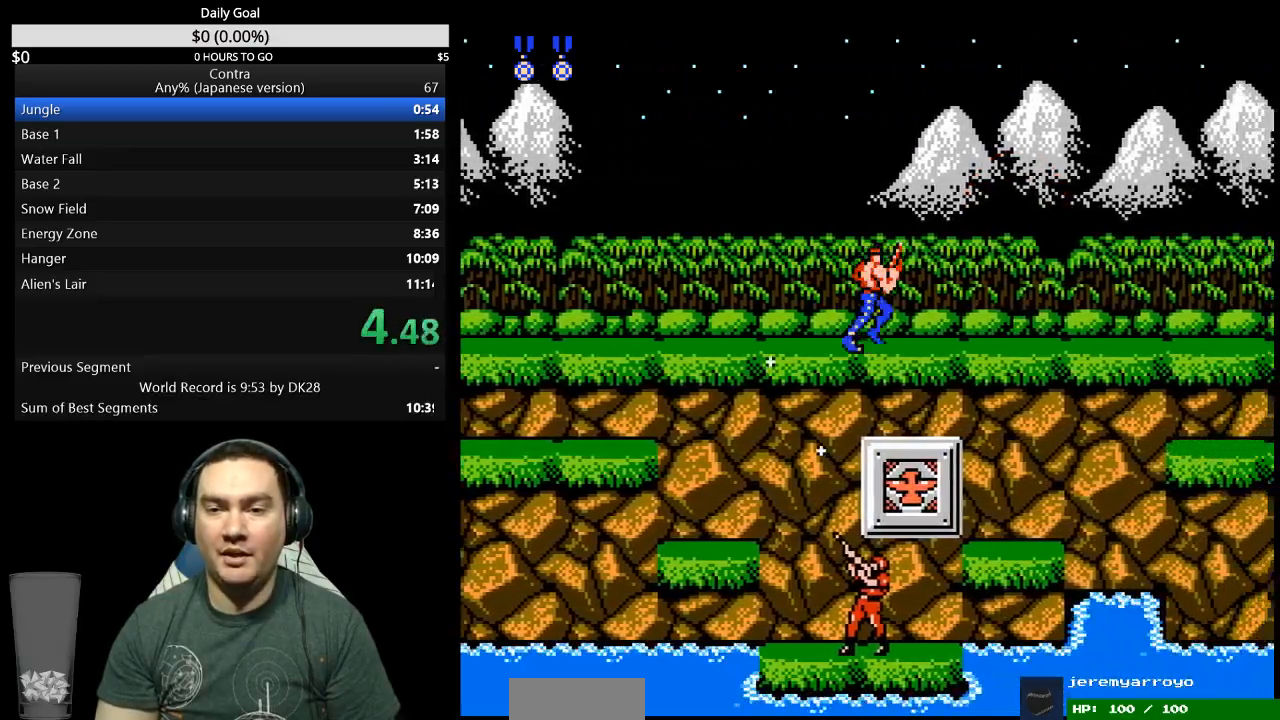
{"buttons": ["DPAD_RIGHT"], "events": []}
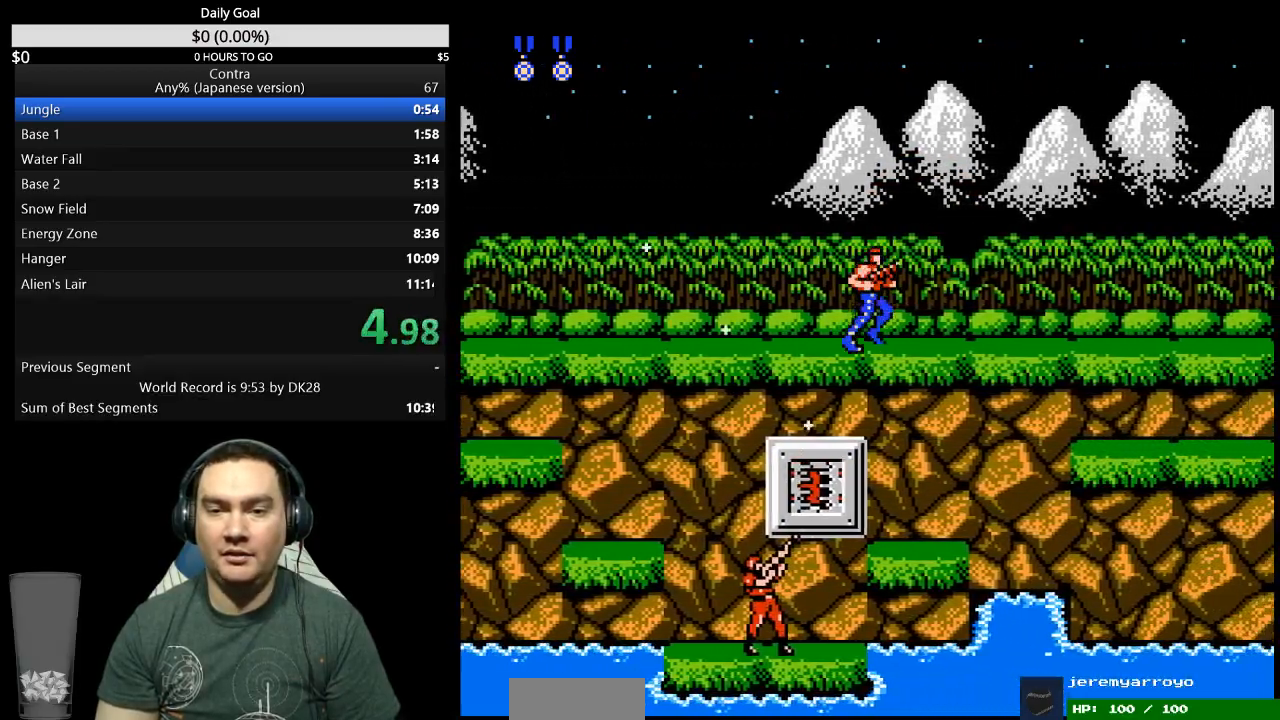
{"buttons": ["DPAD_RIGHT"], "events": []}
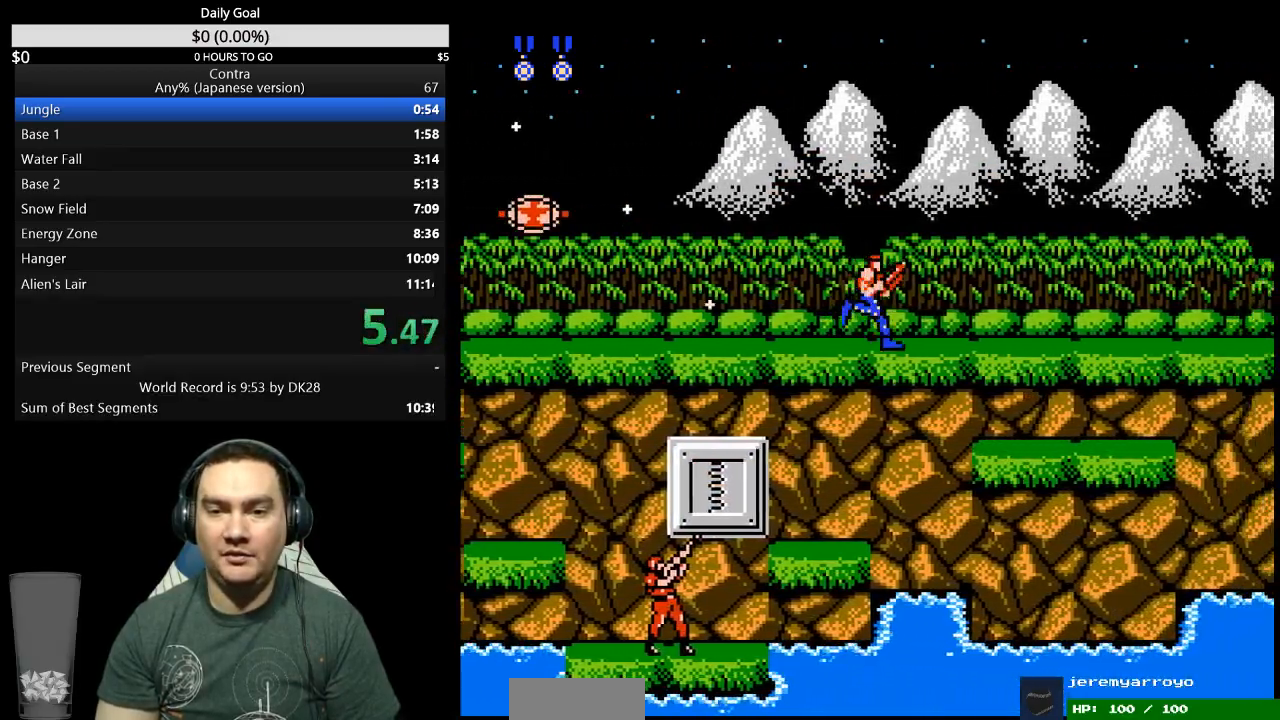
{"buttons": ["B", "DPAD_RIGHT"], "events": [[500, "B", "down"]]}
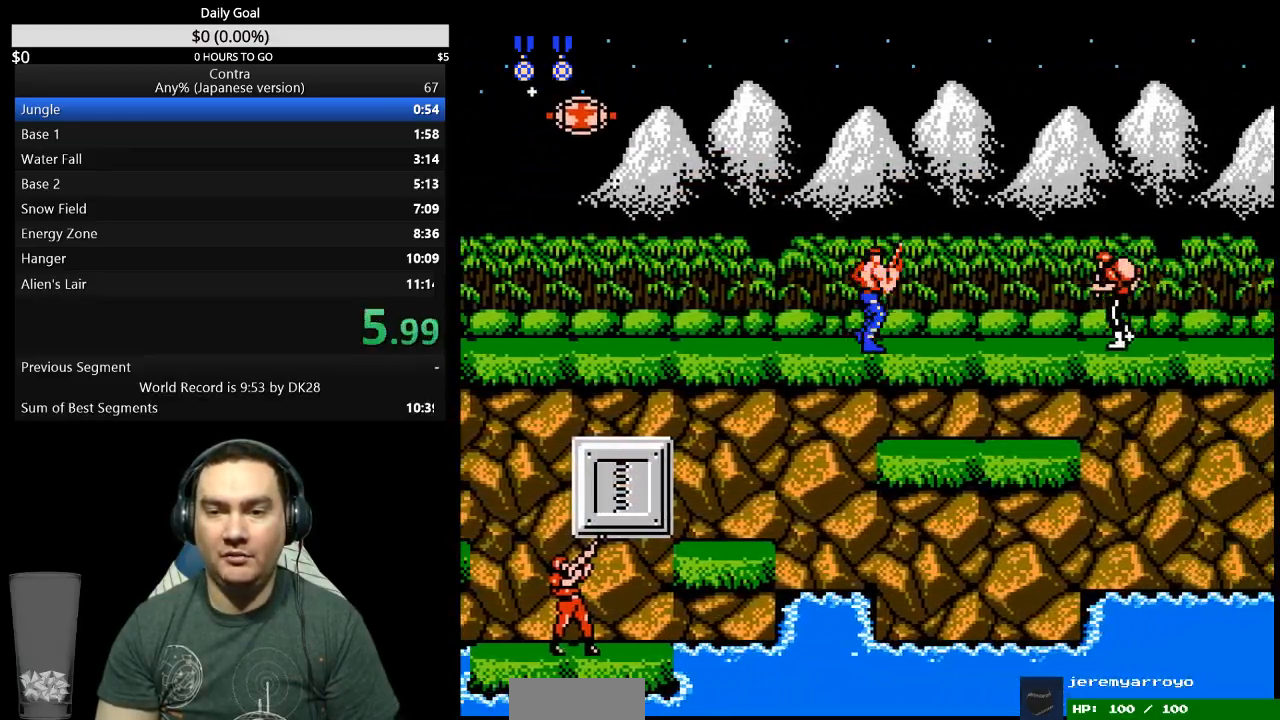
{"buttons": ["DPAD_RIGHT"], "events": [[67, "B", "up"]]}
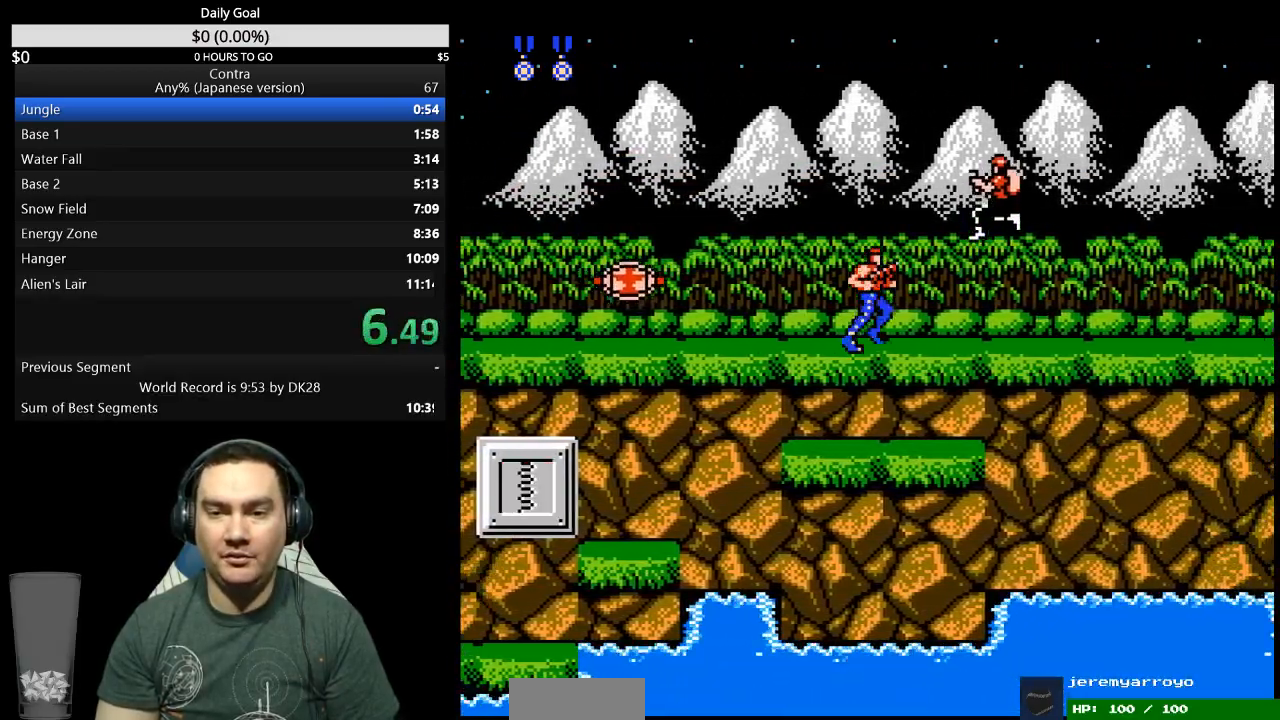
{"buttons": ["DPAD_UP", "DPAD_RIGHT"], "events": [[333, "DPAD_UP", "down"]]}
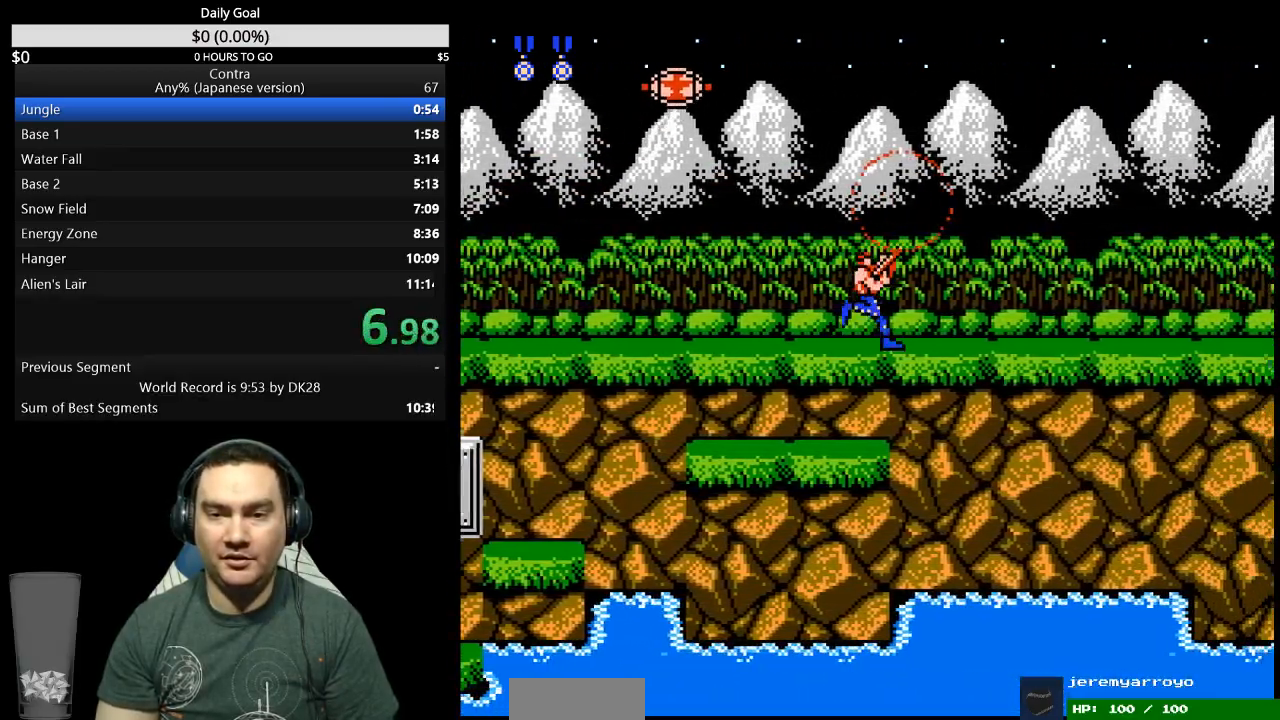
{"buttons": ["DPAD_UP", "DPAD_RIGHT"], "events": []}
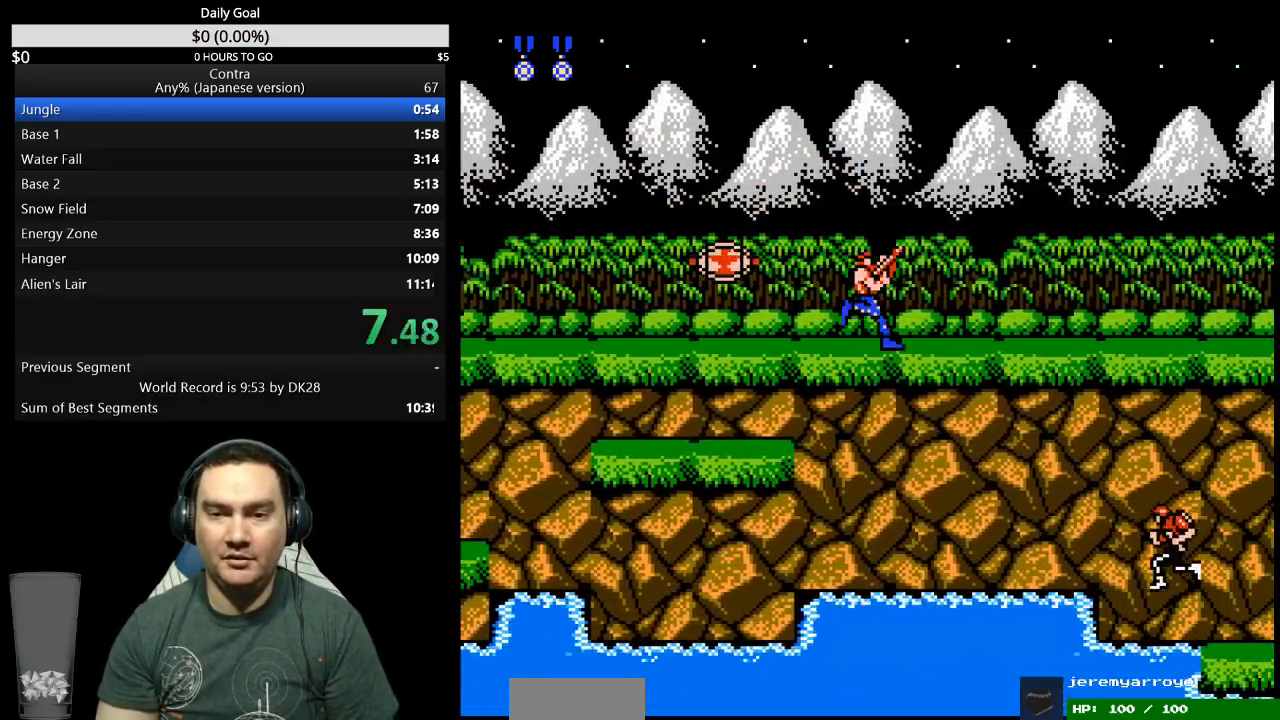
{"buttons": ["DPAD_UP", "DPAD_RIGHT"], "events": []}
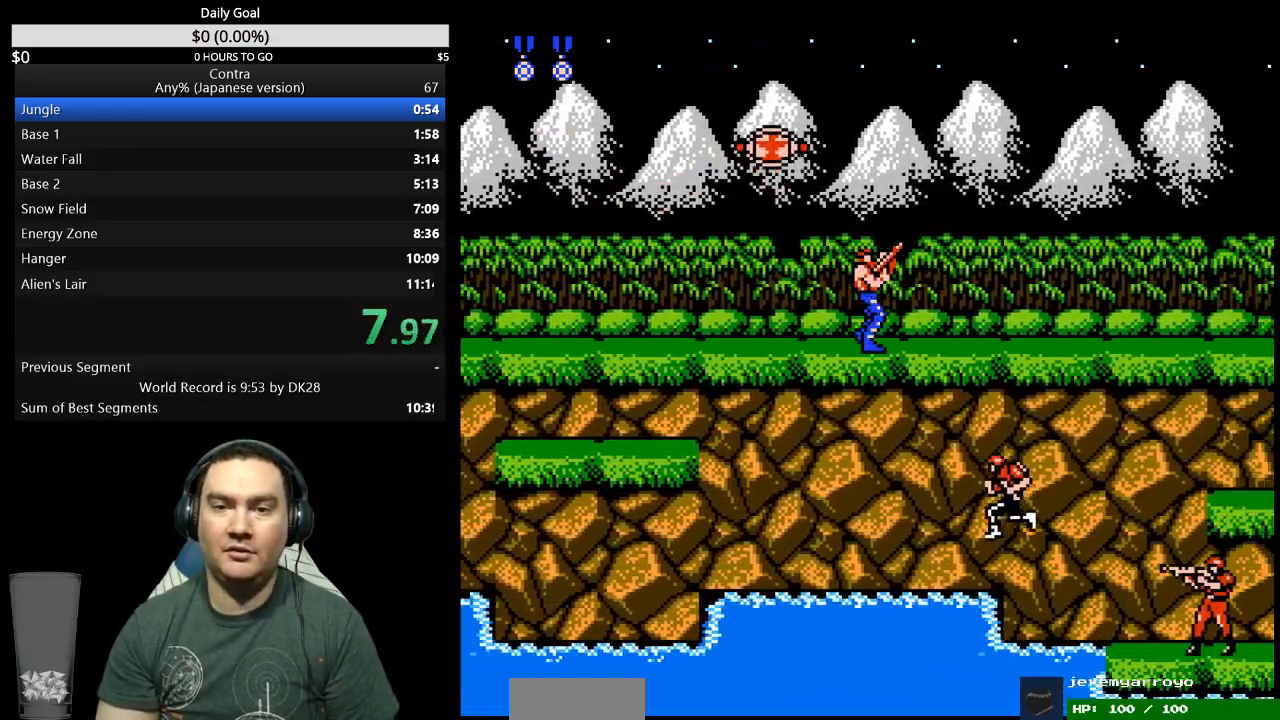
{"buttons": ["DPAD_UP", "DPAD_RIGHT"], "events": []}
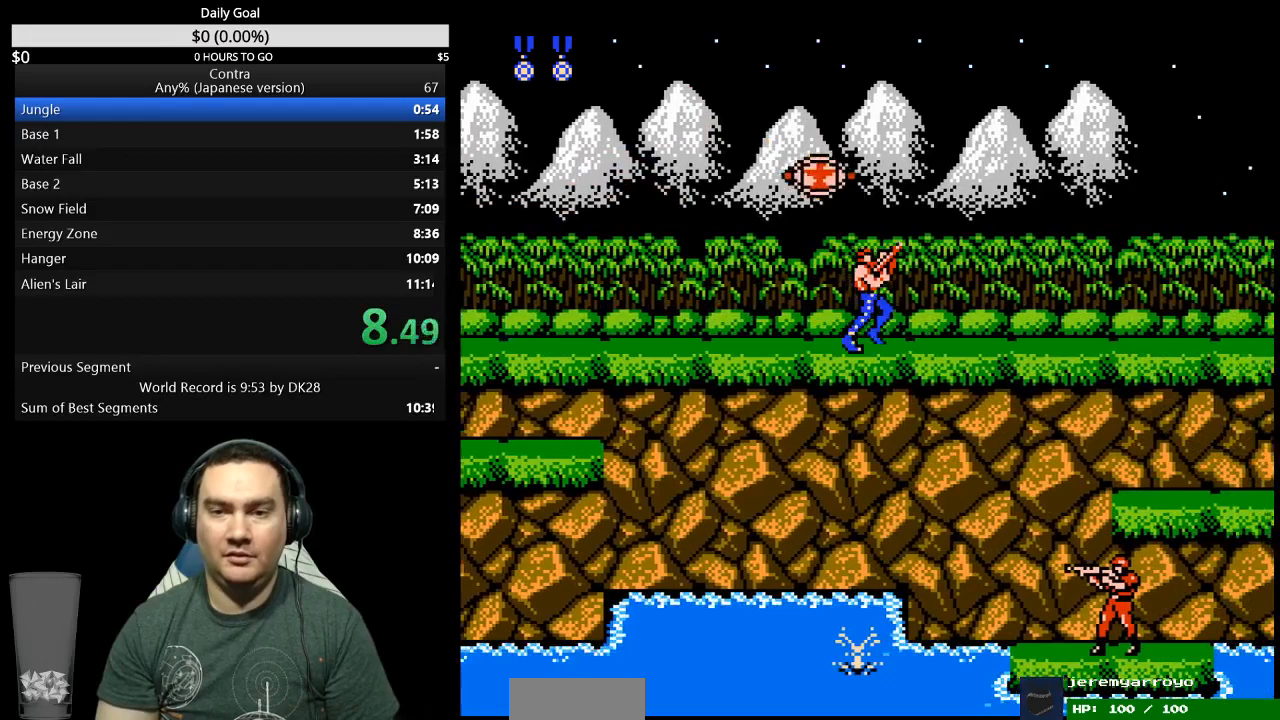
{"buttons": ["DPAD_UP", "DPAD_RIGHT"], "events": []}
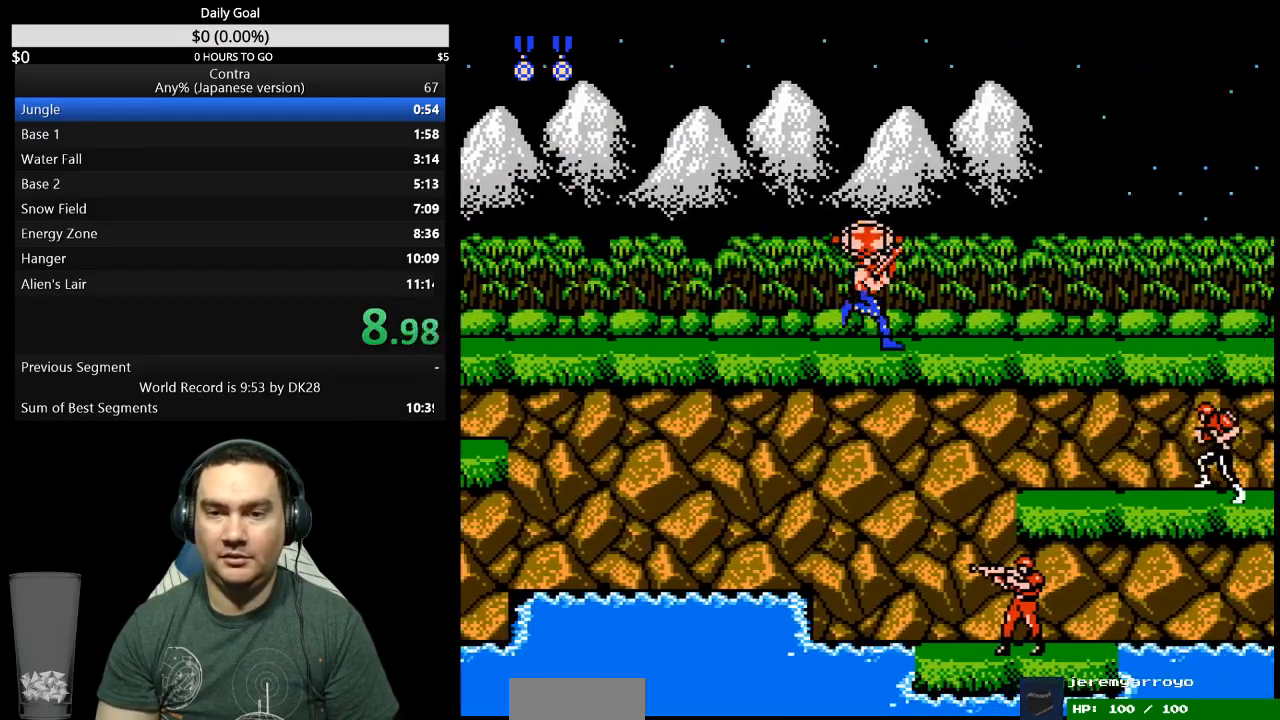
{"buttons": ["DPAD_UP", "DPAD_RIGHT"], "events": []}